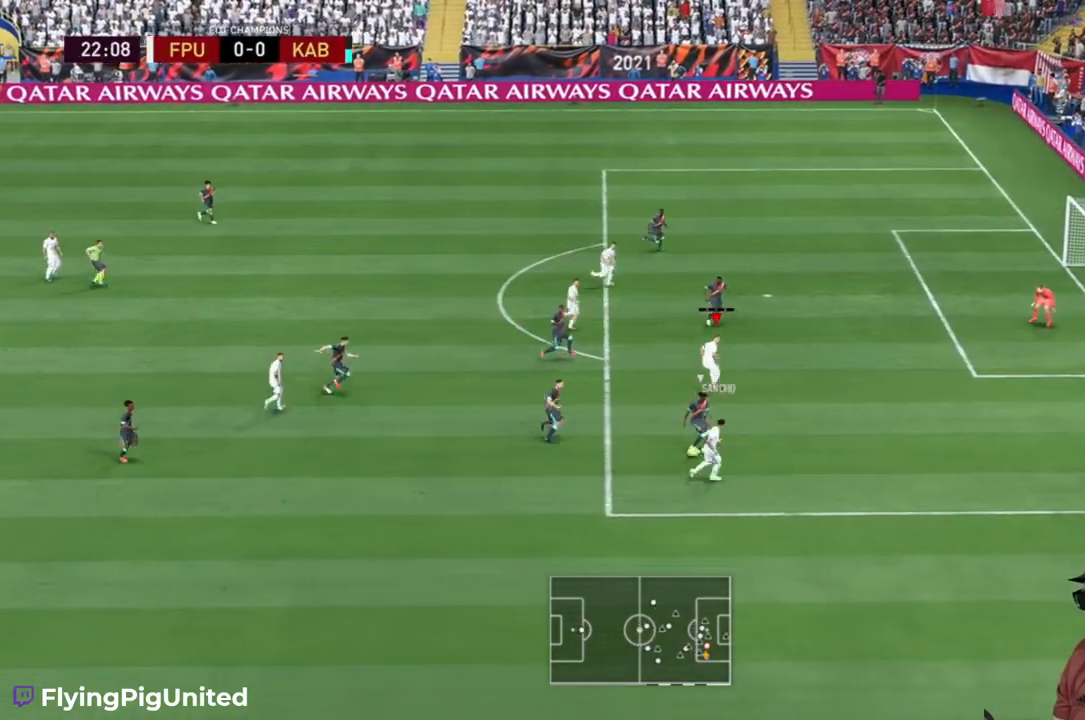
Gameplay with a controller (Xbox layout); each line is a JSON object with the inputs held at the frame after it. "events" lists button and stick changes between this image and that frame as [ms after this image, input, new state], when the widget could be followed in between. Not read: L3 R2 R3.
{"buttons": [], "left_stick": "left", "right_stick": "center", "events": [[50, "left_stick", "up-right"], [383, "left_stick", "center"], [483, "left_stick", "left"]]}
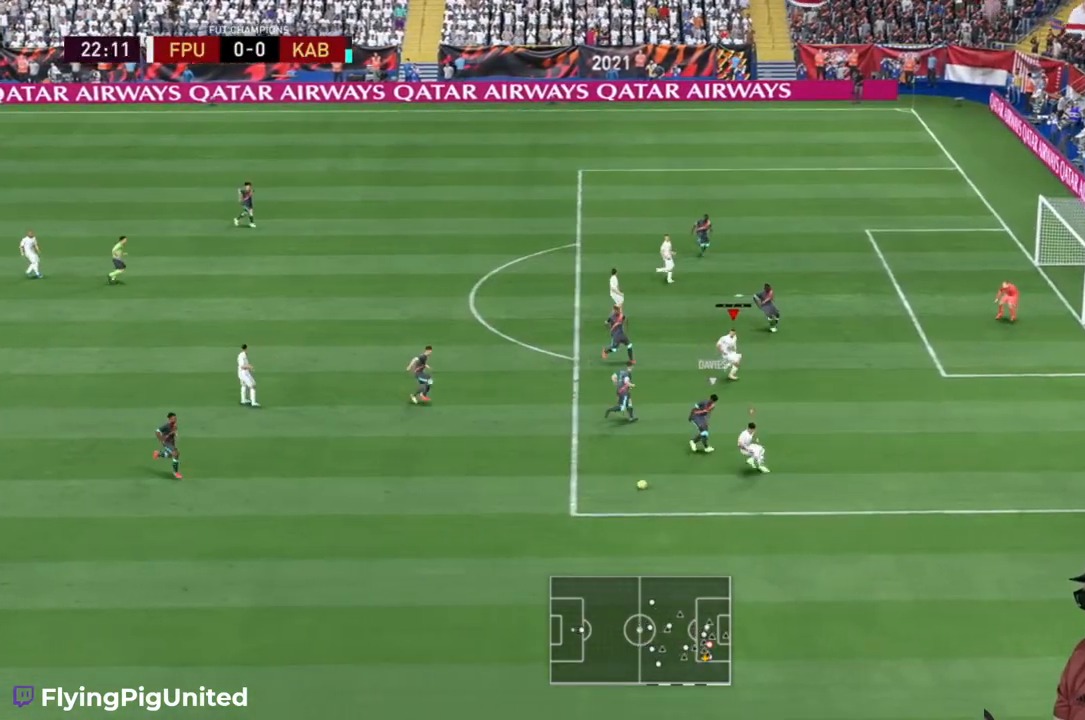
{"buttons": [], "left_stick": "down-left", "right_stick": "center", "events": [[183, "left_stick", "down-left"]]}
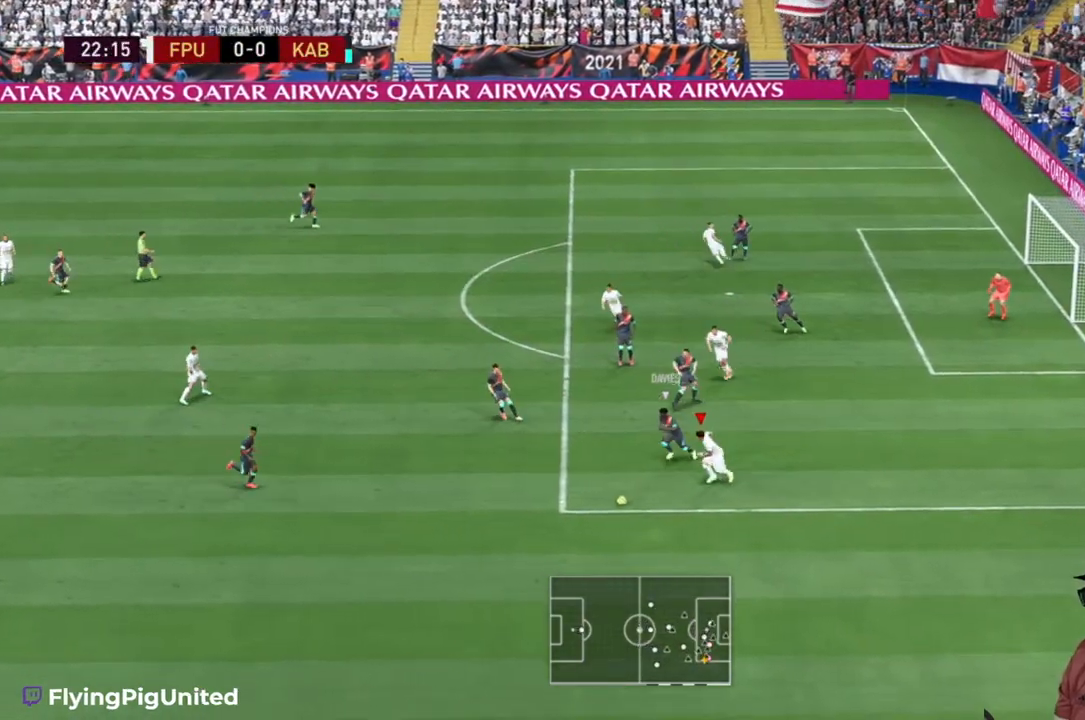
{"buttons": [], "left_stick": "up-left", "right_stick": "center", "events": [[233, "A", "down"], [383, "left_stick", "up-left"], [400, "A", "up"]]}
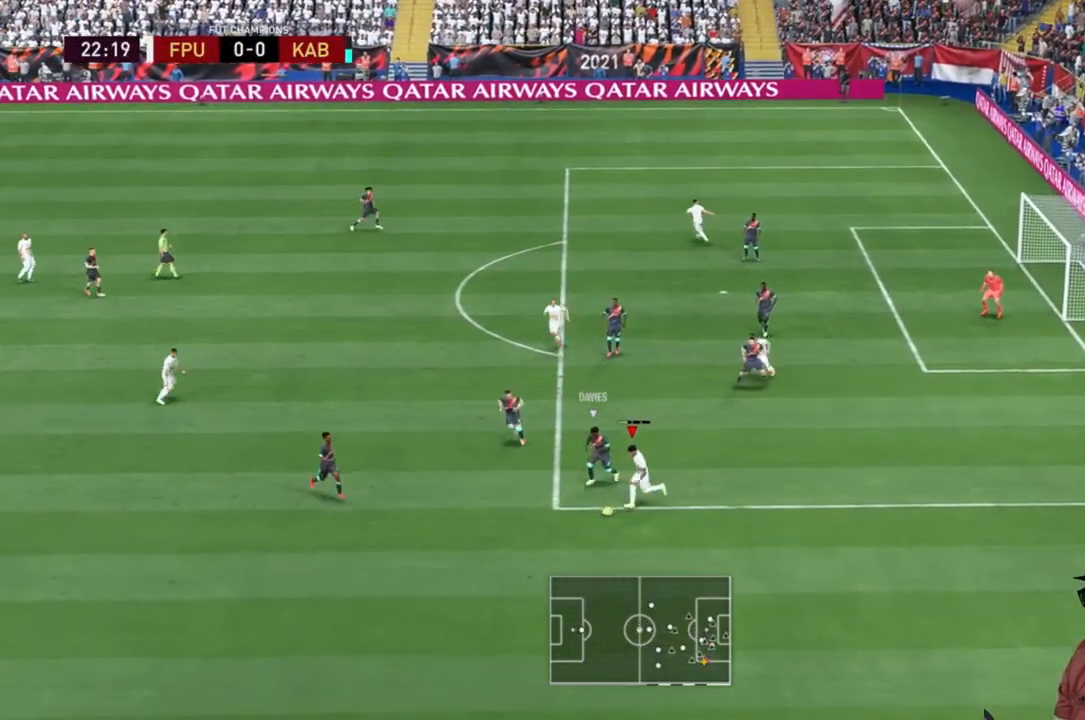
{"buttons": [], "left_stick": "up-right", "right_stick": "center", "events": [[500, "left_stick", "up-right"]]}
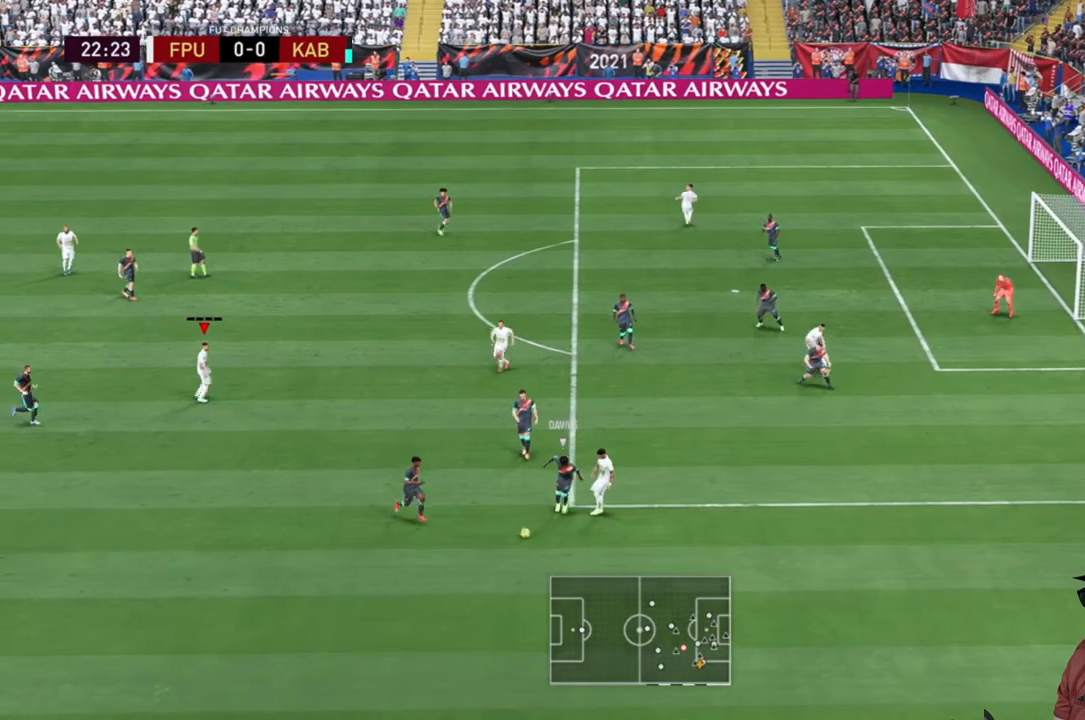
{"buttons": ["L1"], "left_stick": "down-left", "right_stick": "center", "events": [[250, "left_stick", "left"], [417, "left_stick", "down-left"], [483, "L1", "down"]]}
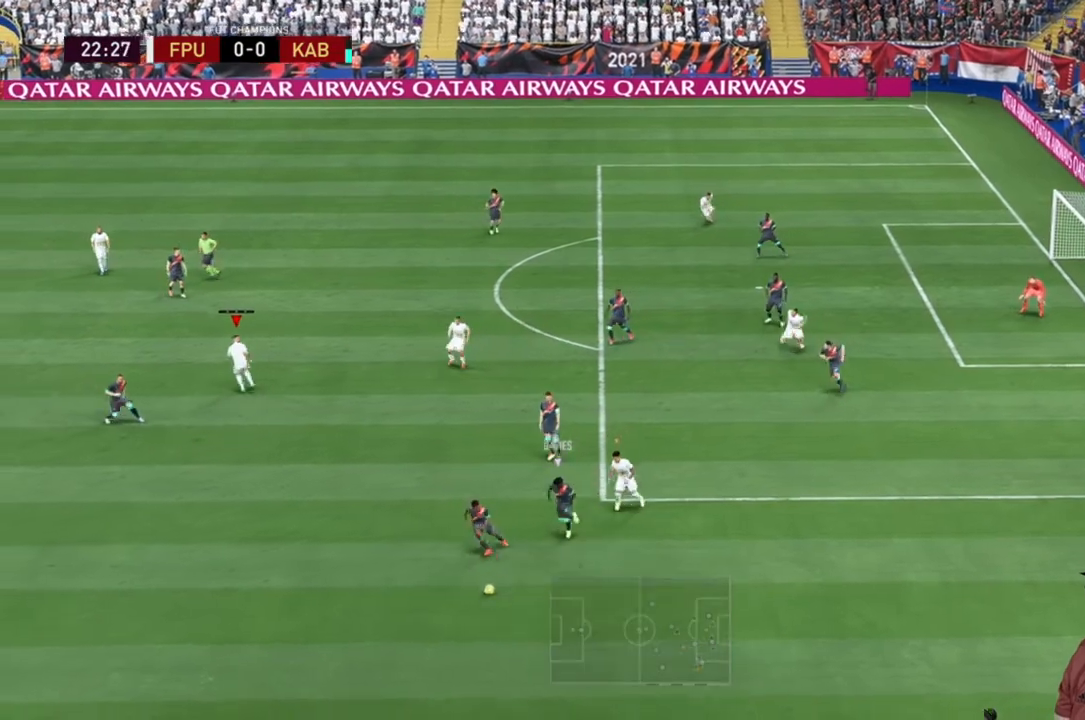
{"buttons": [], "left_stick": "down-left", "right_stick": "center", "events": [[50, "L1", "up"]]}
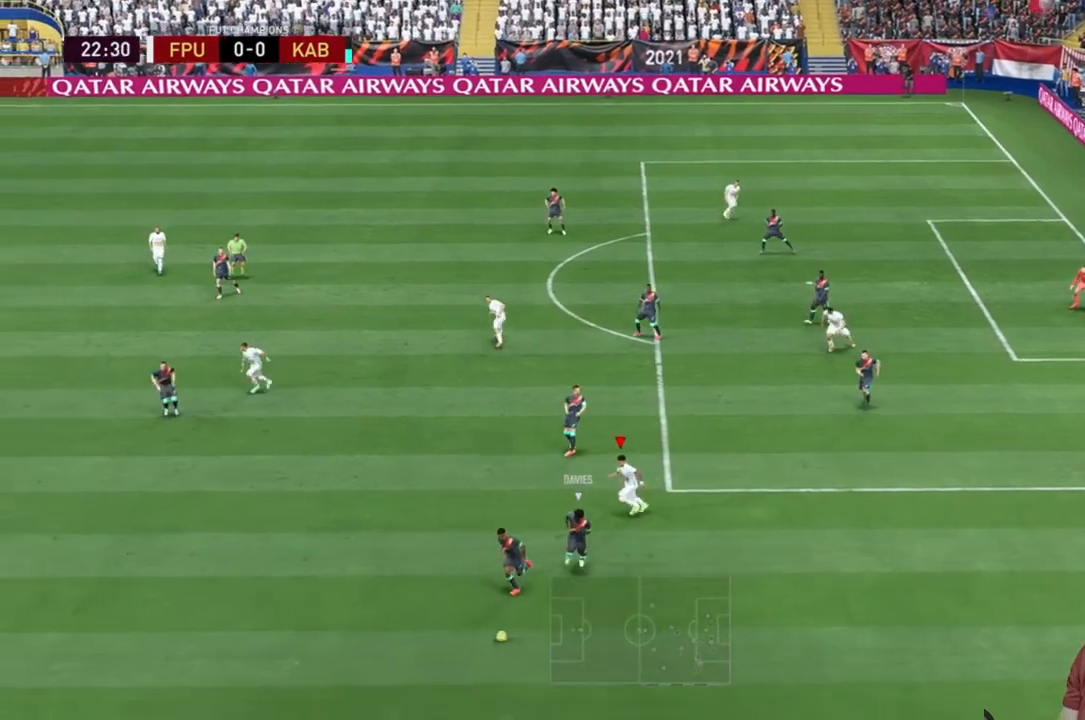
{"buttons": [], "left_stick": "down-left", "right_stick": "center", "events": []}
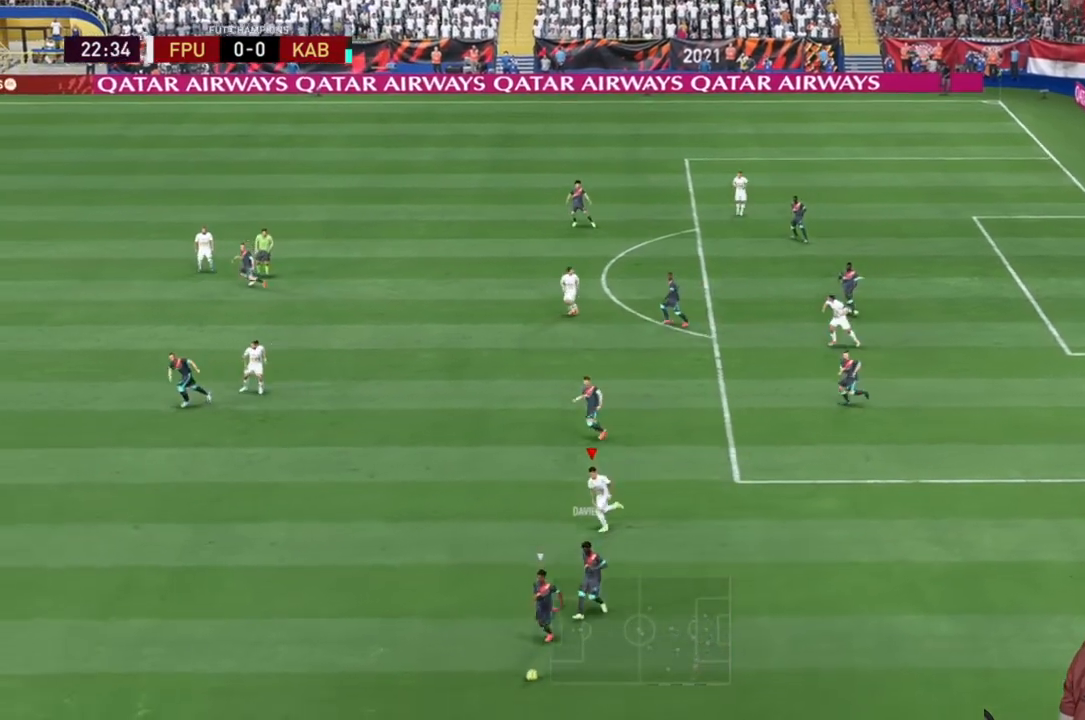
{"buttons": [], "left_stick": "down-left", "right_stick": "center", "events": []}
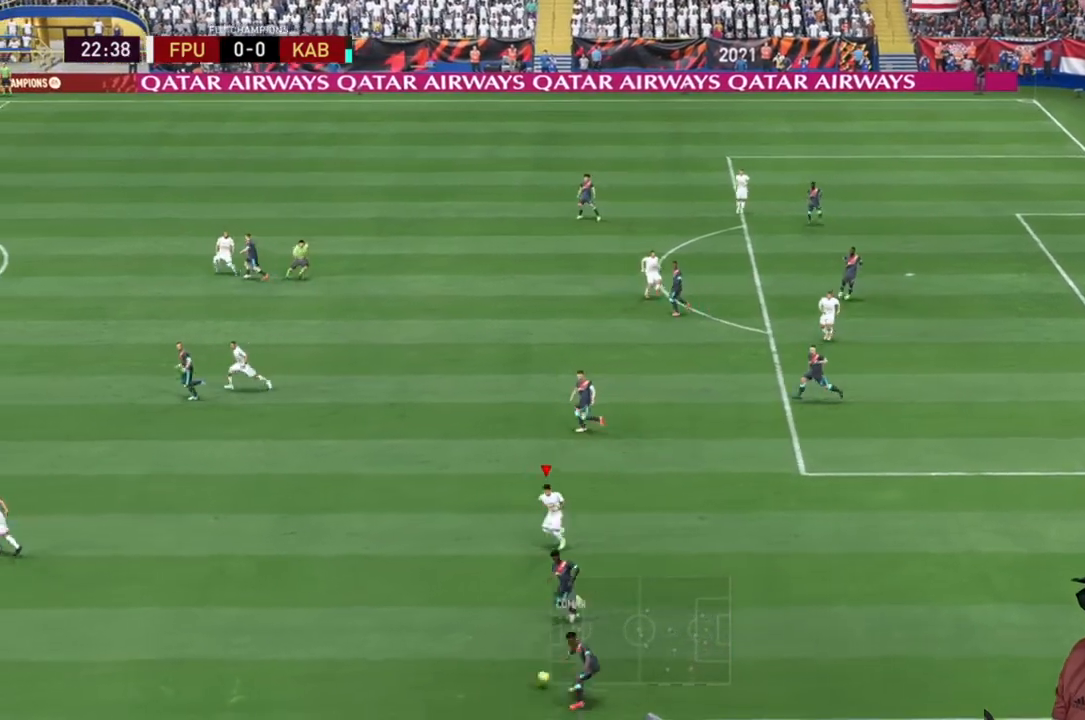
{"buttons": [], "left_stick": "right", "right_stick": "center", "events": [[483, "left_stick", "right"]]}
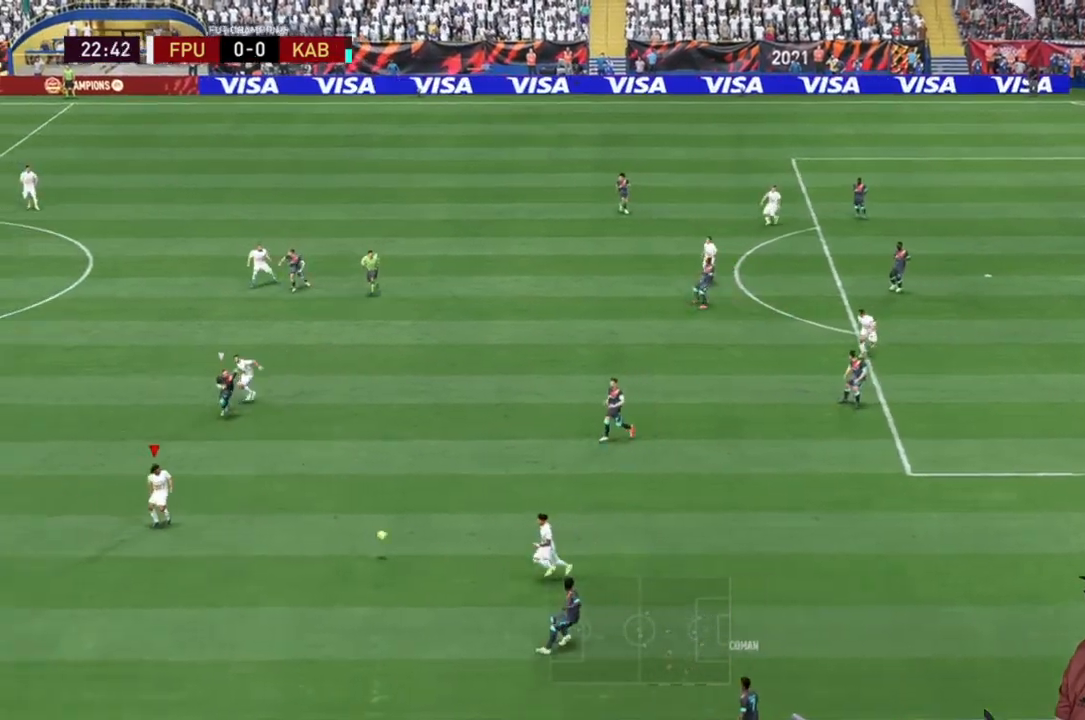
{"buttons": [], "left_stick": "up-right", "right_stick": "center", "events": [[117, "left_stick", "up-right"]]}
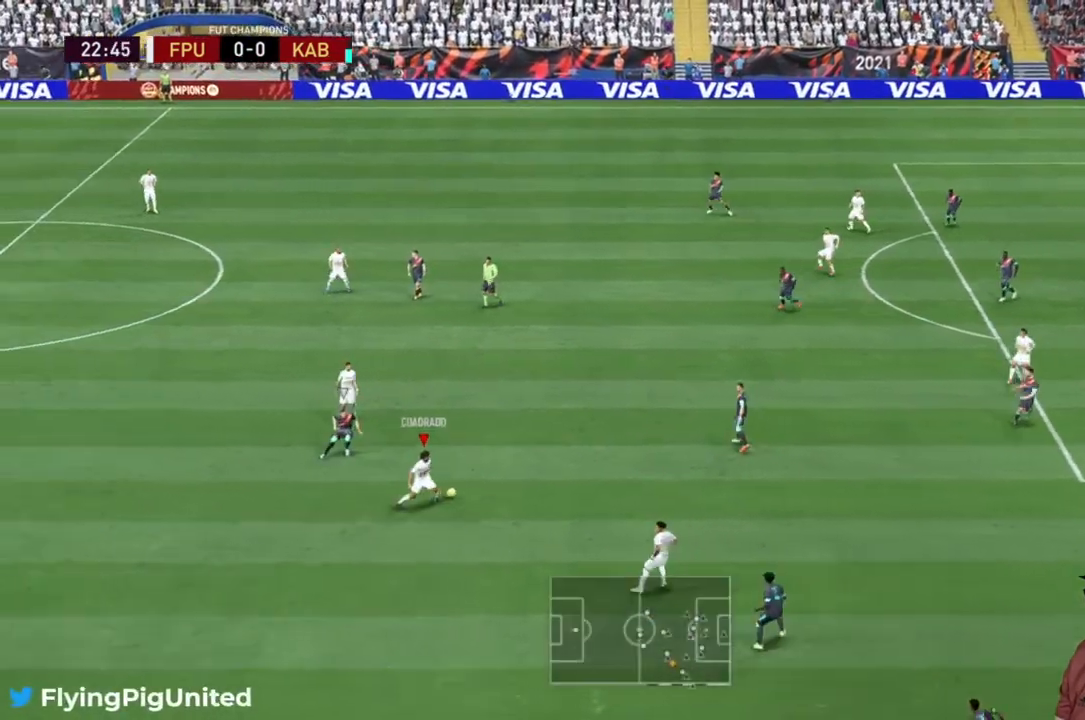
{"buttons": [], "left_stick": "up-right", "right_stick": "center", "events": [[117, "A", "down"], [283, "A", "up"]]}
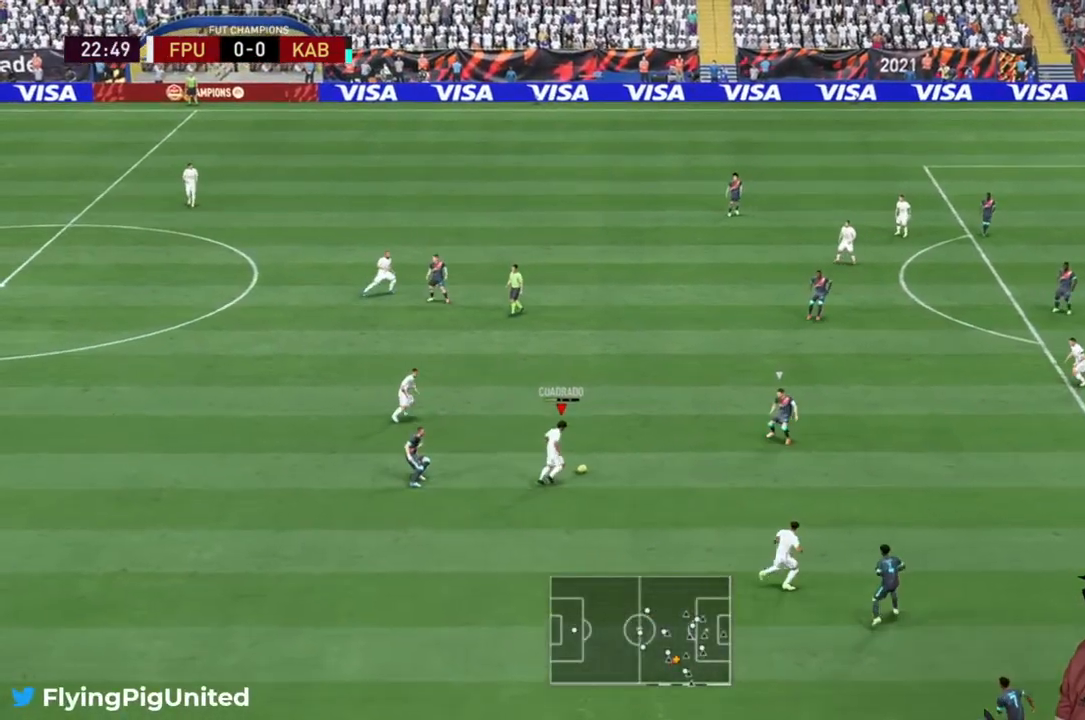
{"buttons": [], "left_stick": "up-right", "right_stick": "center", "events": []}
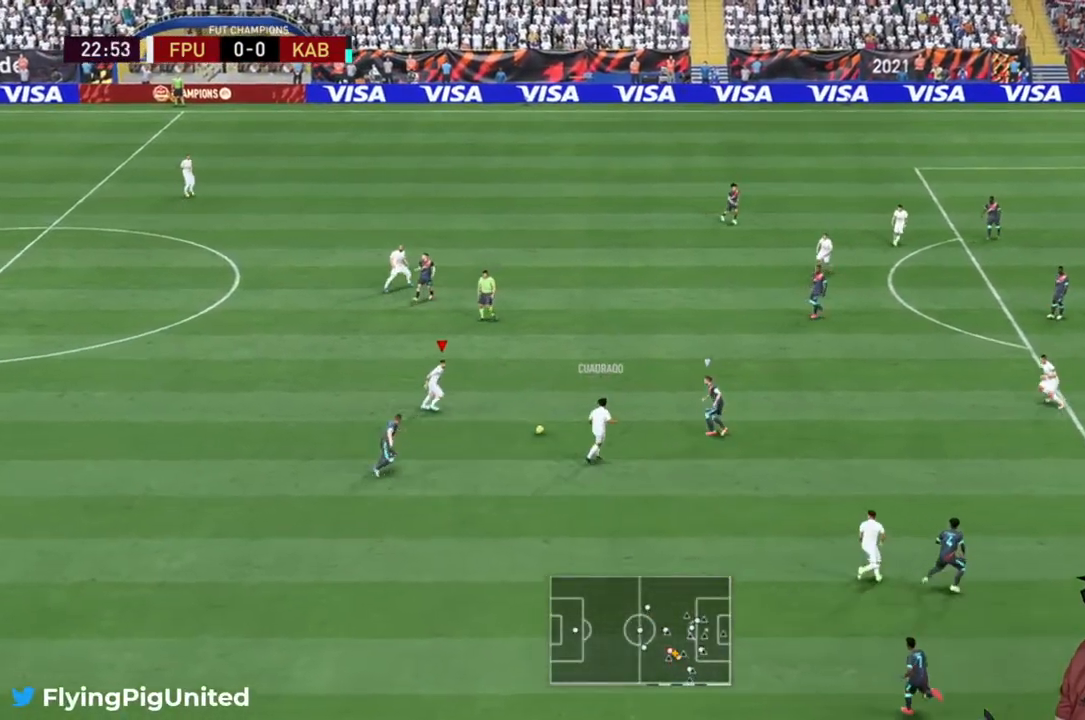
{"buttons": ["A"], "left_stick": "up-right", "right_stick": "center", "events": [[100, "left_stick", "right"], [333, "left_stick", "up-right"], [400, "A", "down"]]}
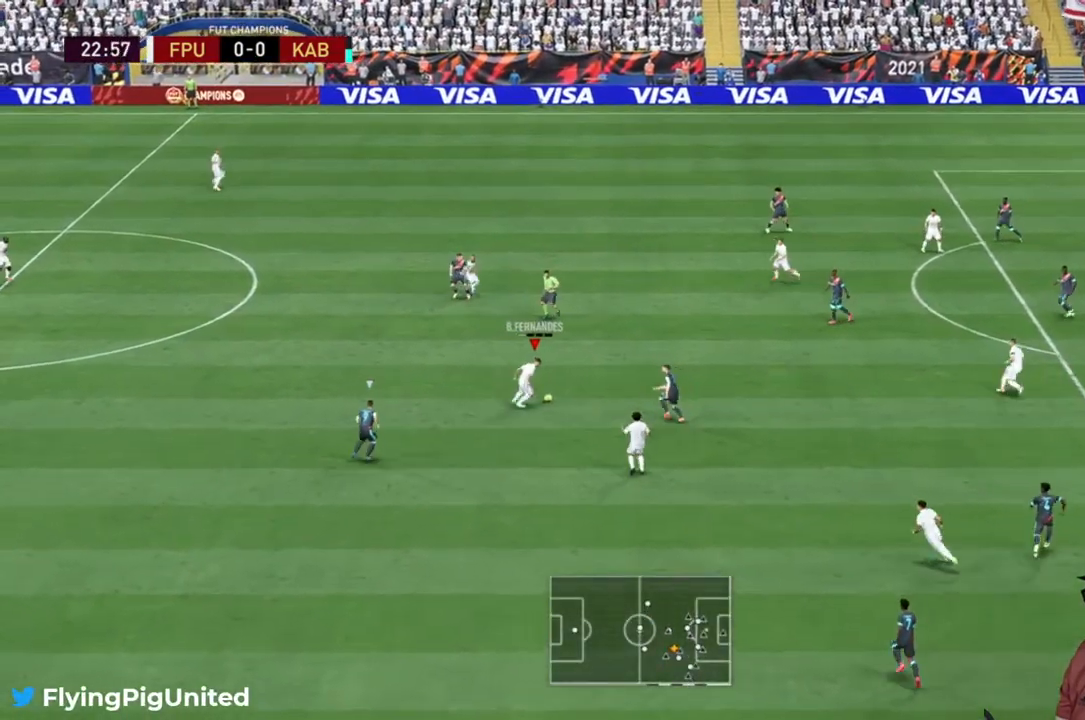
{"buttons": [], "left_stick": "up-right", "right_stick": "center", "events": [[33, "A", "up"]]}
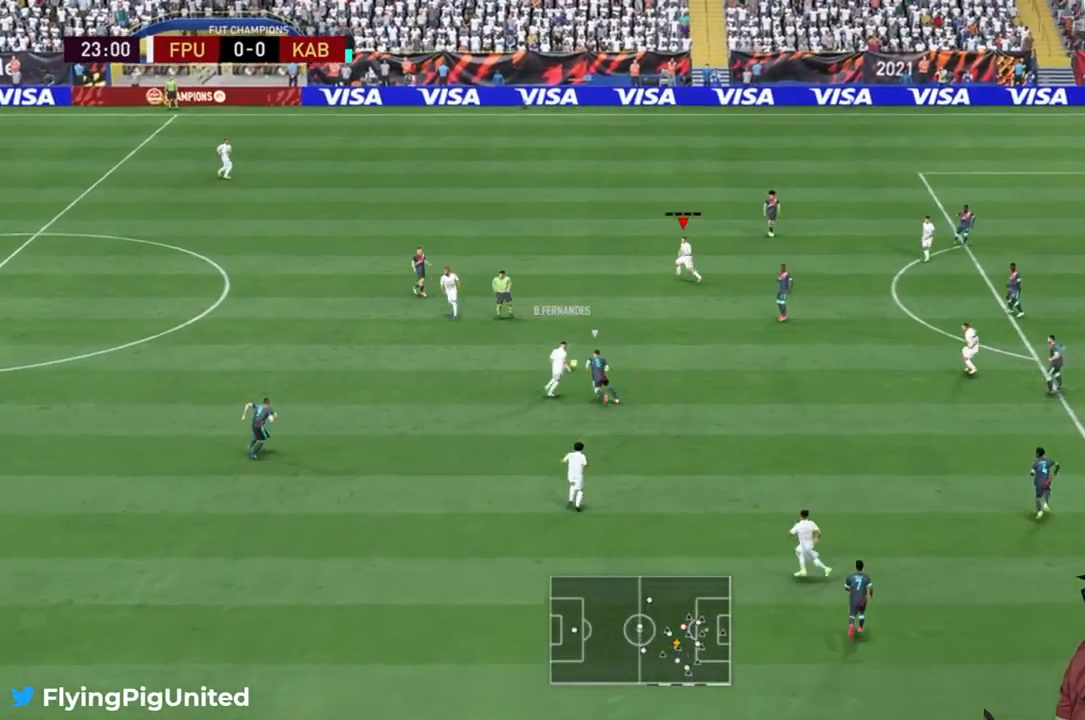
{"buttons": [], "left_stick": "down-right", "right_stick": "center", "events": [[67, "left_stick", "down-right"], [167, "A", "down"], [317, "A", "up"]]}
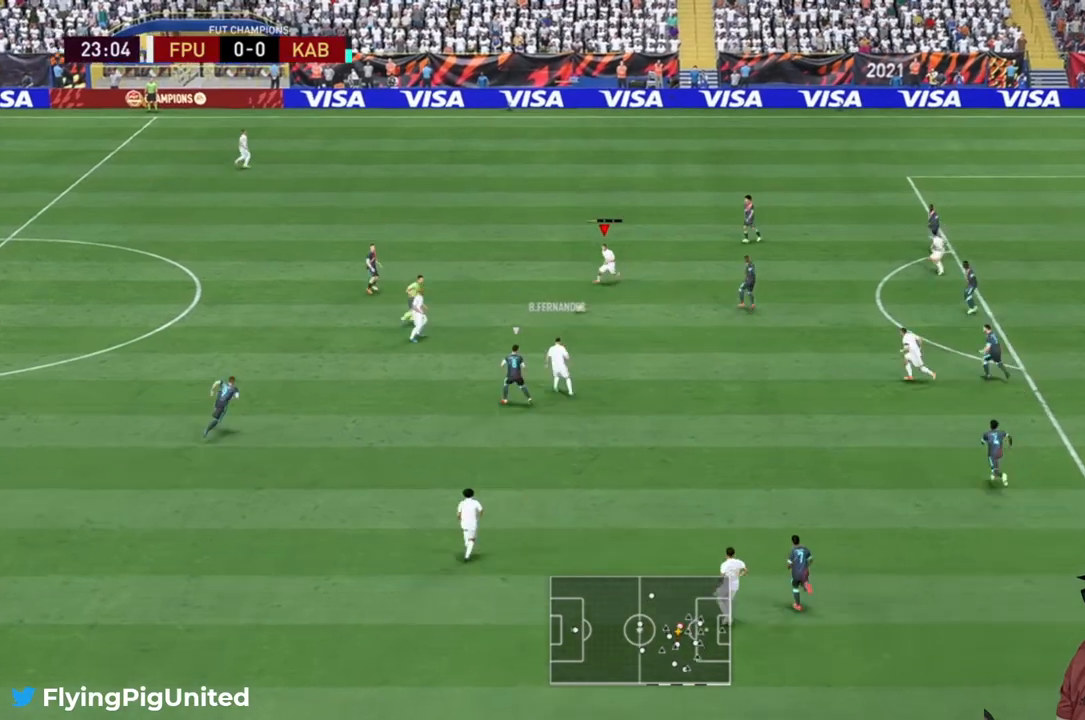
{"buttons": [], "left_stick": "down-right", "right_stick": "center", "events": []}
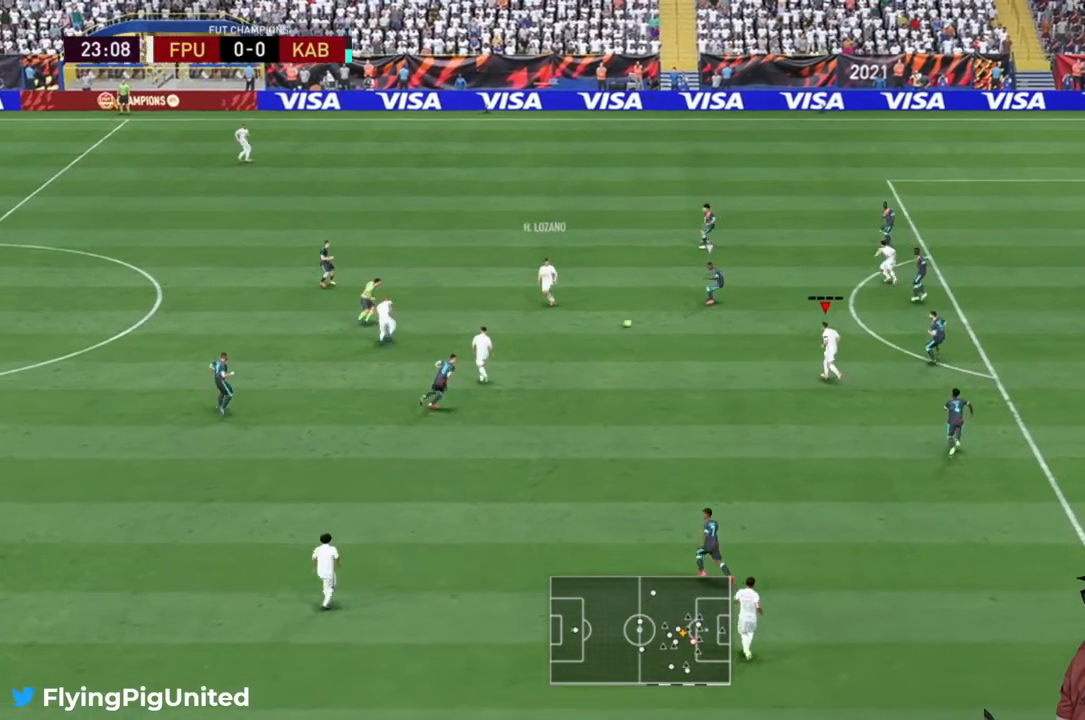
{"buttons": [], "left_stick": "down-right", "right_stick": "center", "events": []}
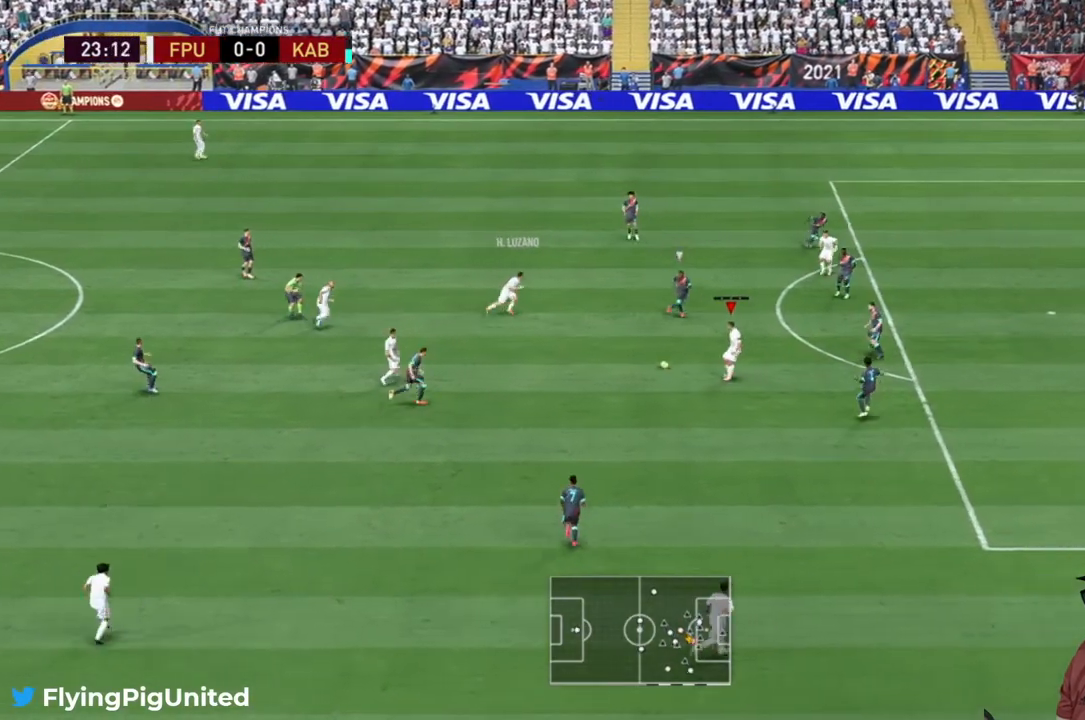
{"buttons": [], "left_stick": "down-left", "right_stick": "center", "events": [[400, "left_stick", "down-left"]]}
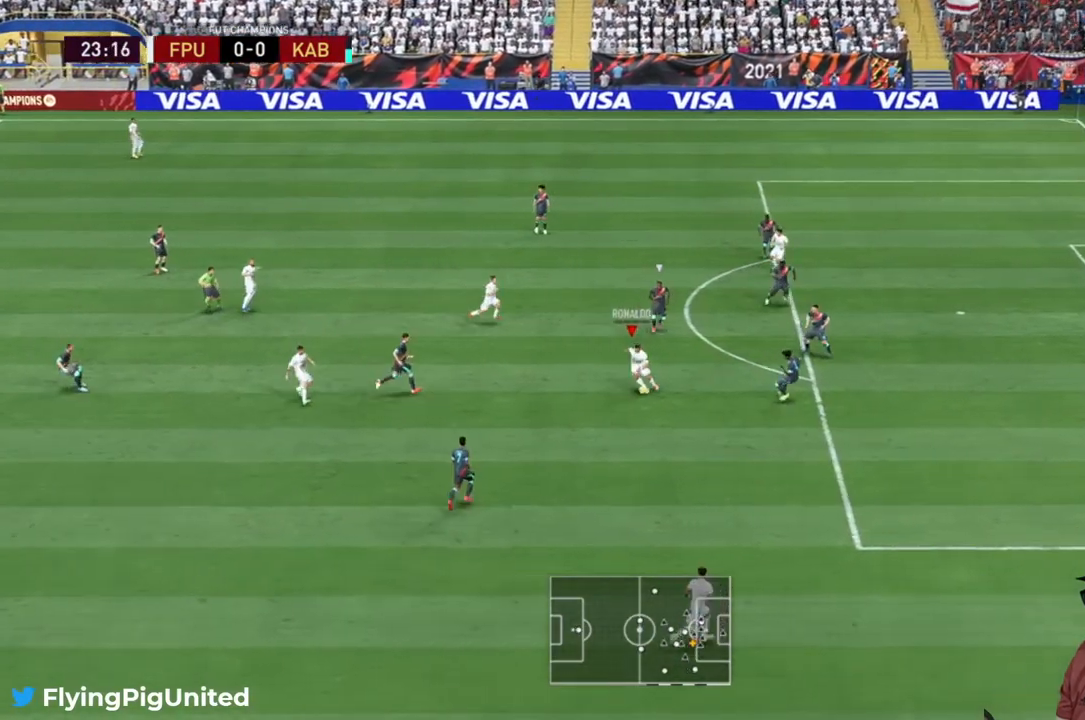
{"buttons": [], "left_stick": "right", "right_stick": "center", "events": [[133, "left_stick", "down-right"], [200, "Y", "down"], [300, "Y", "up"], [500, "left_stick", "right"]]}
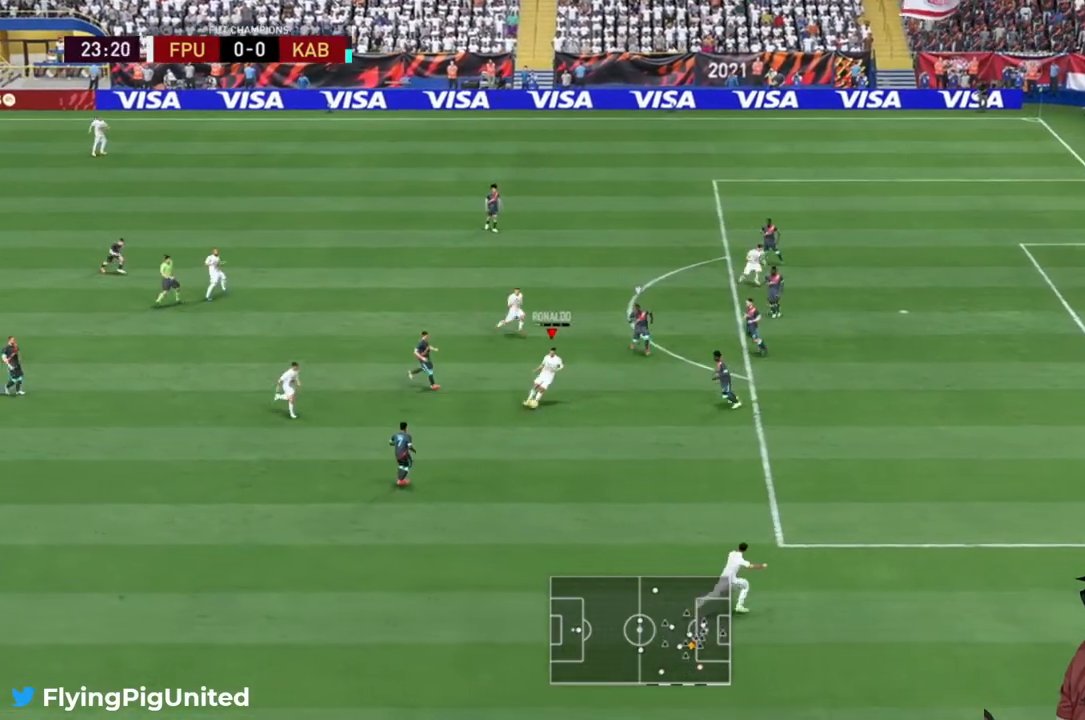
{"buttons": [], "left_stick": "up-right", "right_stick": "center"}
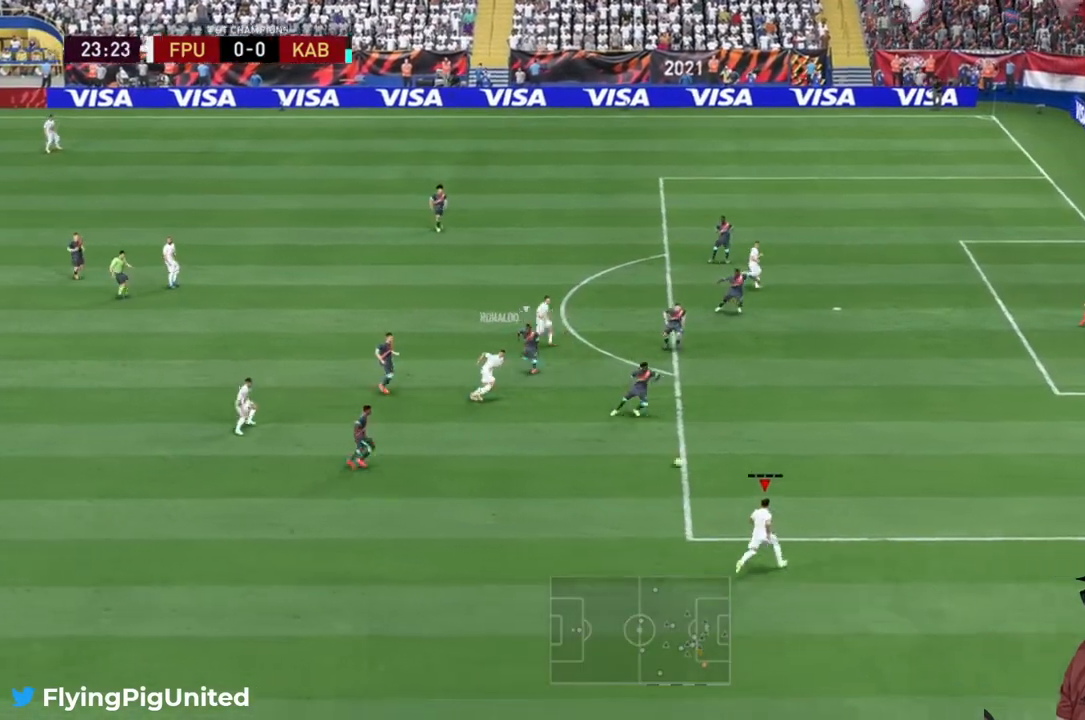
{"buttons": [], "left_stick": "up-right", "right_stick": "center", "events": []}
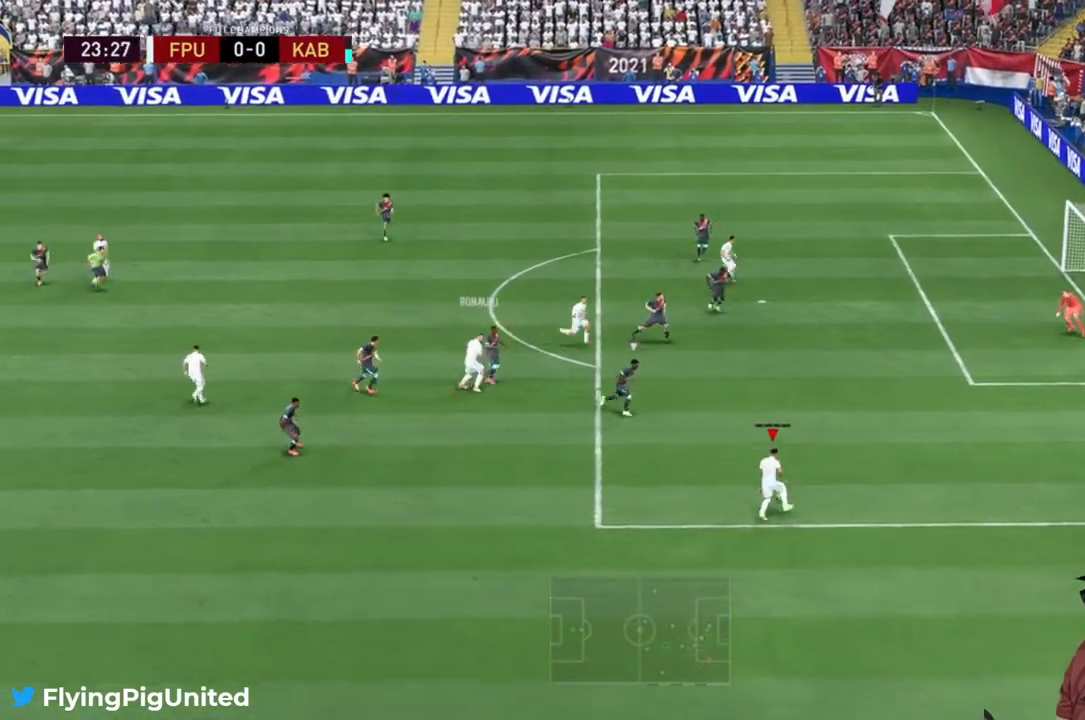
{"buttons": [], "left_stick": "up-right", "right_stick": "center", "events": []}
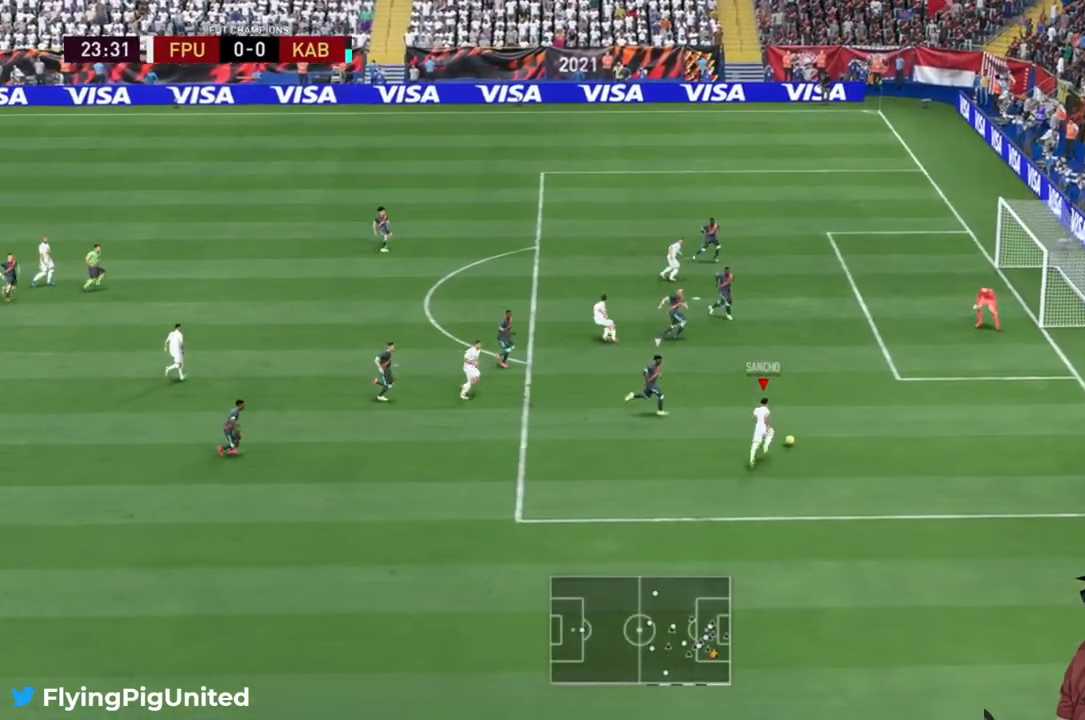
{"buttons": ["B"], "left_stick": "up", "right_stick": "center", "events": [[417, "B", "down"], [500, "left_stick", "up"]]}
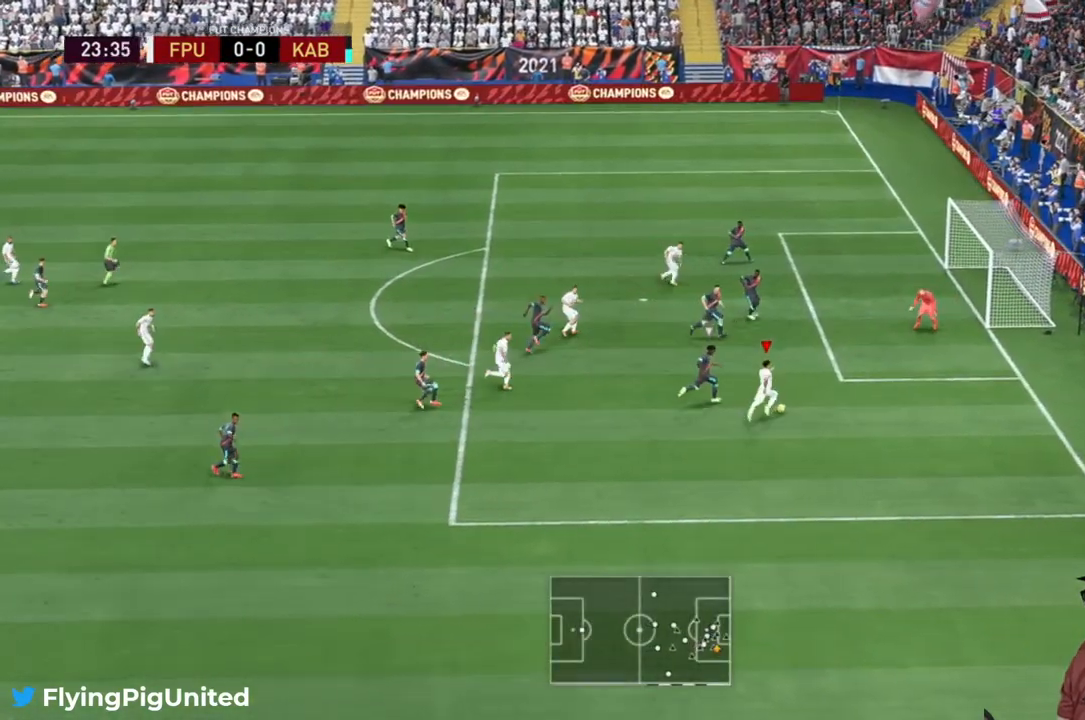
{"buttons": [], "left_stick": "up", "right_stick": "center", "events": [[17, "B", "up"]]}
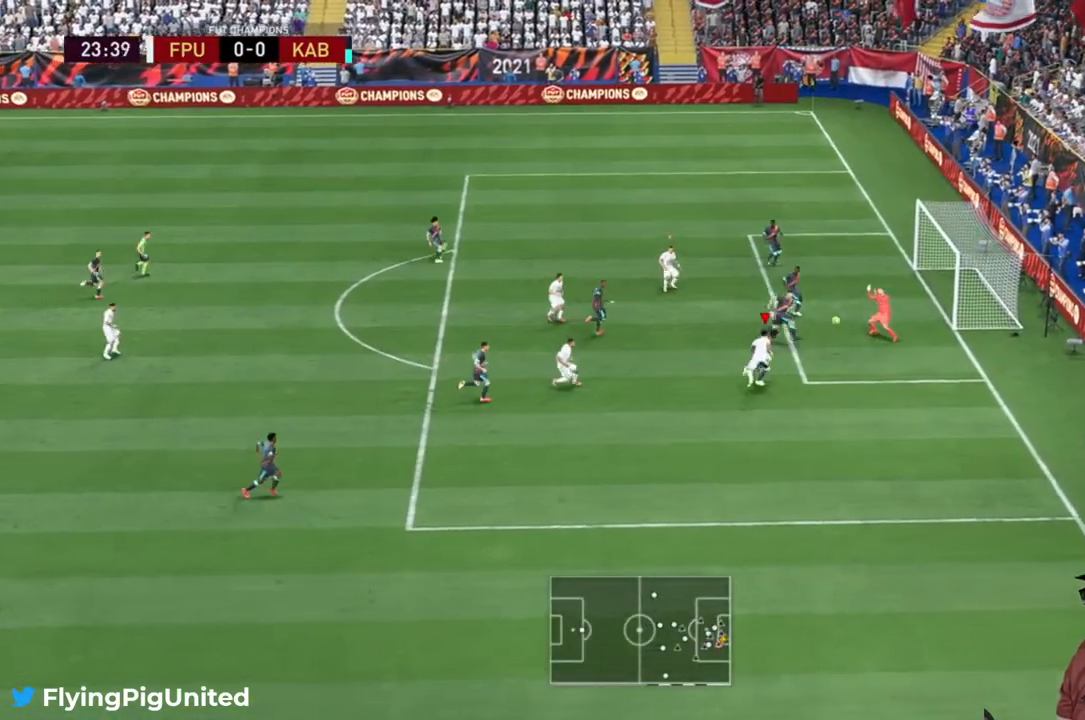
{"buttons": [], "left_stick": "right", "right_stick": "center", "events": [[133, "left_stick", "up-right"], [233, "left_stick", "right"]]}
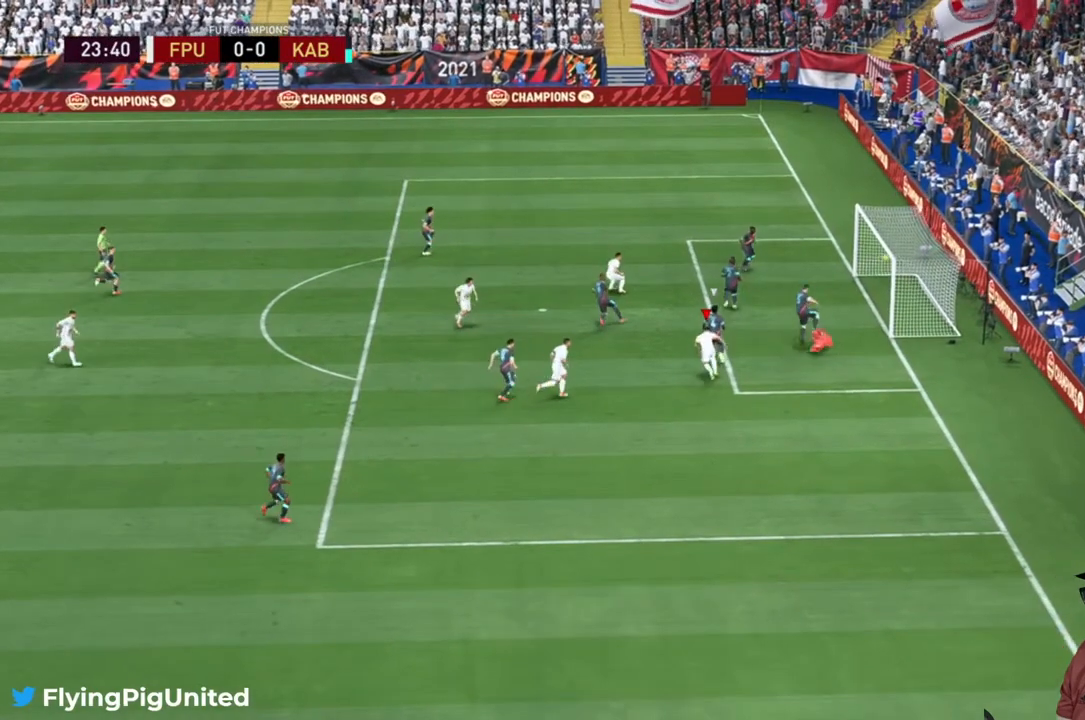
{"buttons": [], "left_stick": "center", "right_stick": "center", "events": [[300, "left_stick", "center"], [417, "B", "down"], [467, "B", "up"]]}
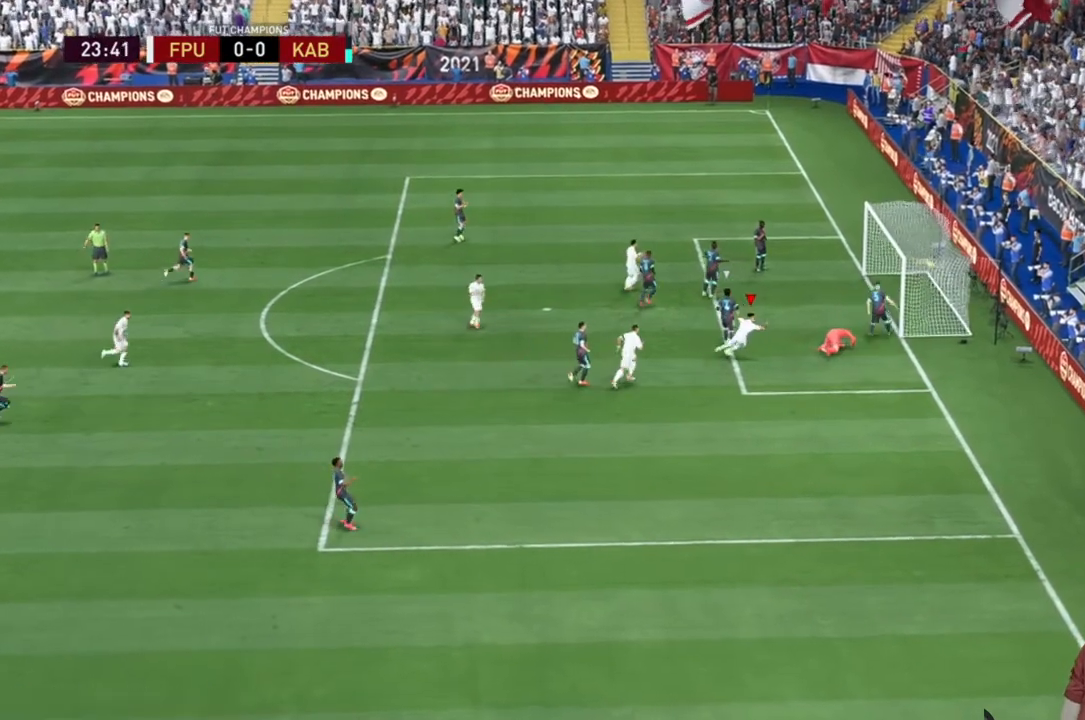
{"buttons": [], "left_stick": "center", "right_stick": "center", "events": []}
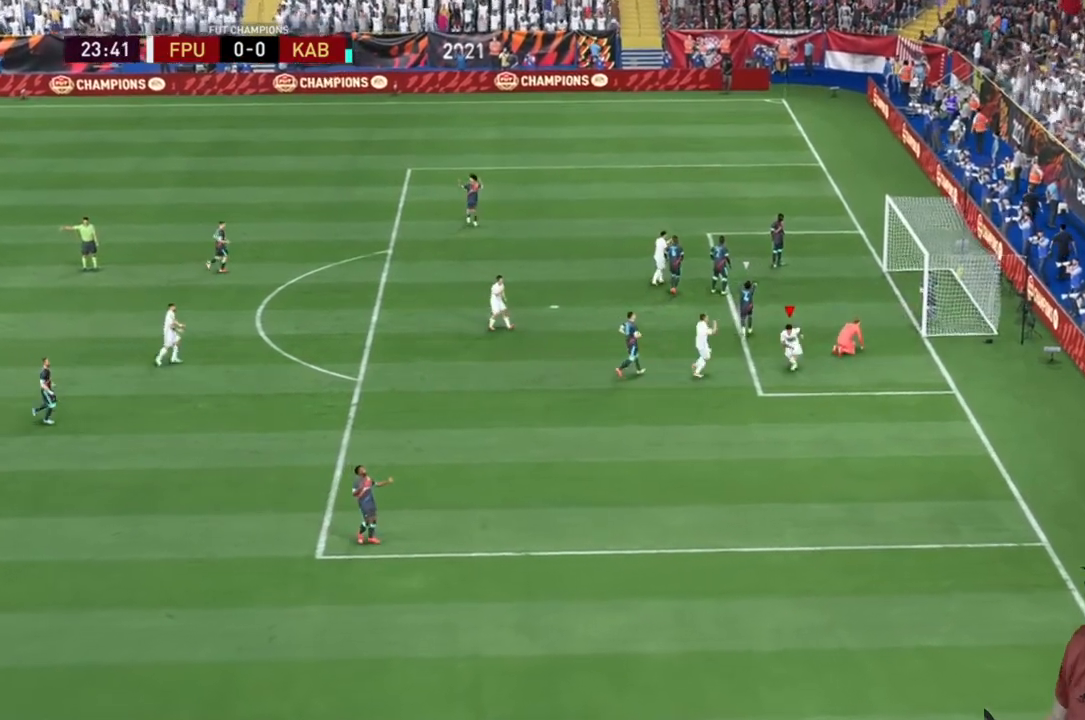
{"buttons": [], "left_stick": "center", "right_stick": "center", "events": []}
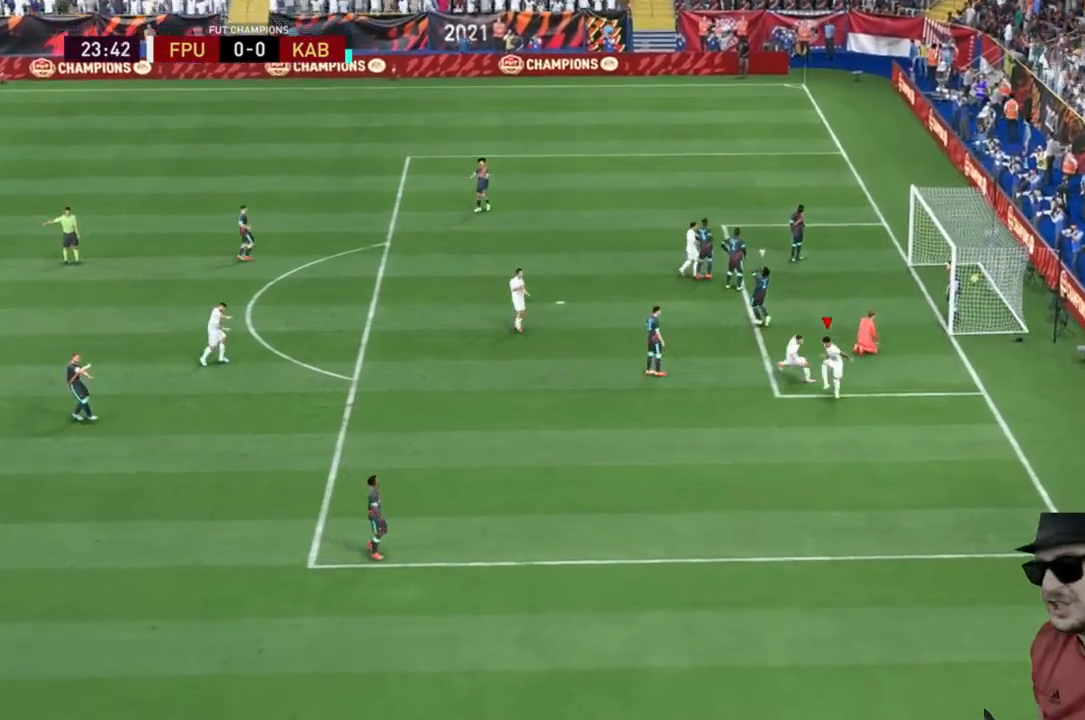
{"buttons": [], "left_stick": "up-right", "right_stick": "center", "events": [[333, "left_stick", "up-left"], [400, "left_stick", "center"], [450, "left_stick", "up-right"]]}
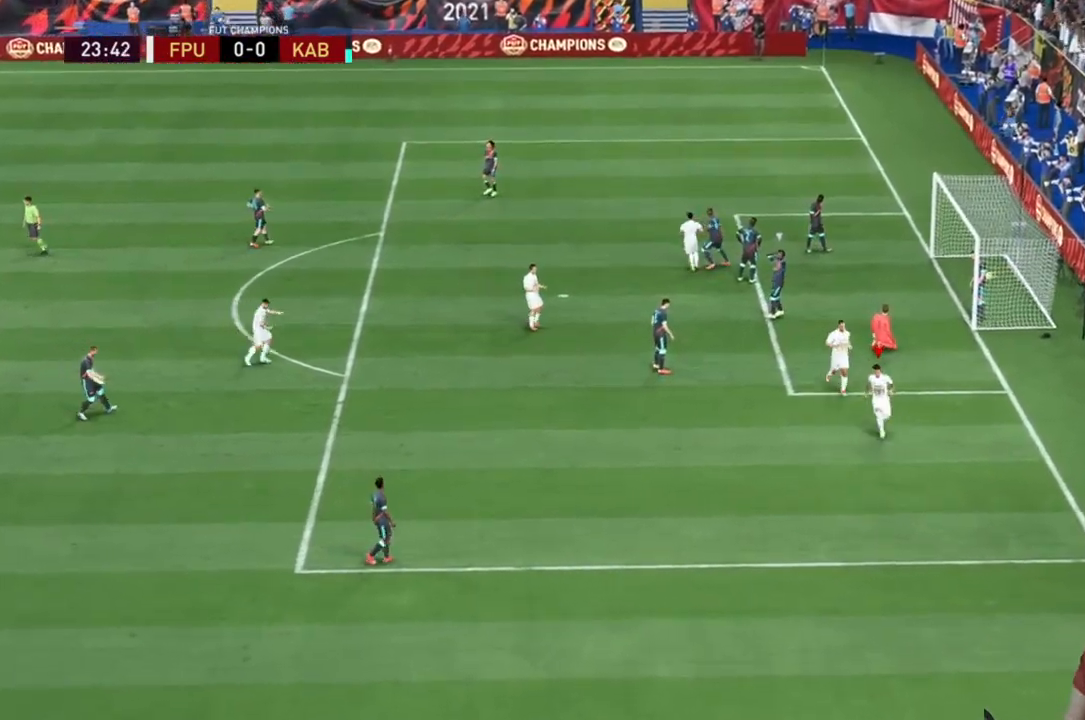
{"buttons": ["A"], "left_stick": "up-right", "right_stick": "center", "events": [[150, "A", "down"]]}